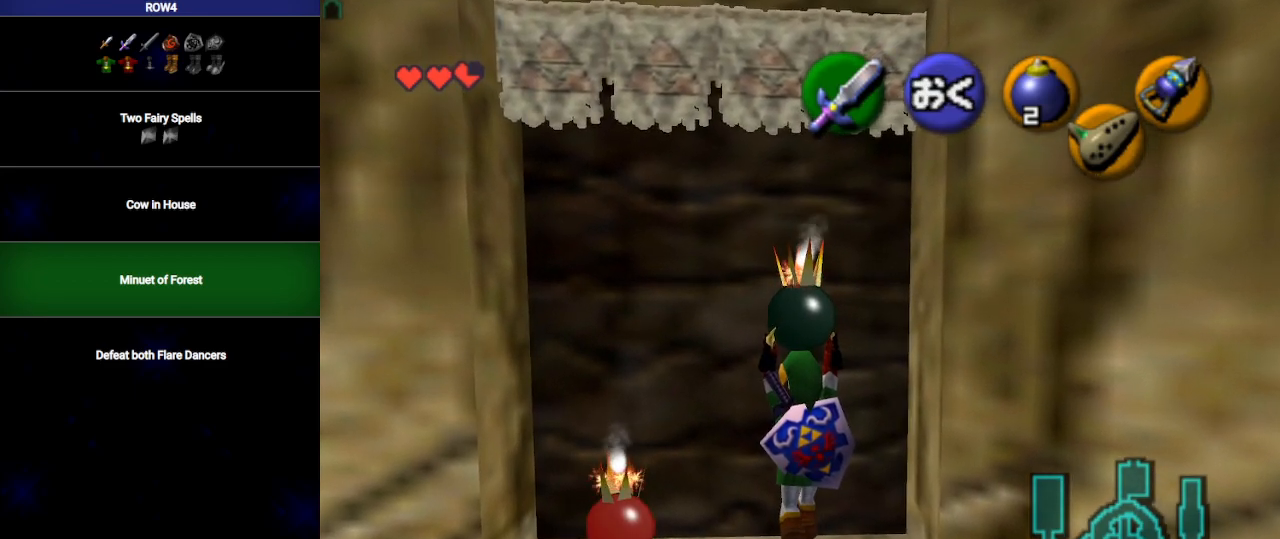
Gameplay with a controller (Nintendo layout); each line is a JSON object with the inputs held at the frame after it. "events" lists button and stick changes between this image and that frame as [ms after this image, input, new state], when the widget could be followed in between. Not read: L3 R3.
{"buttons": [], "left_stick": "up", "right_stick": "center", "events": []}
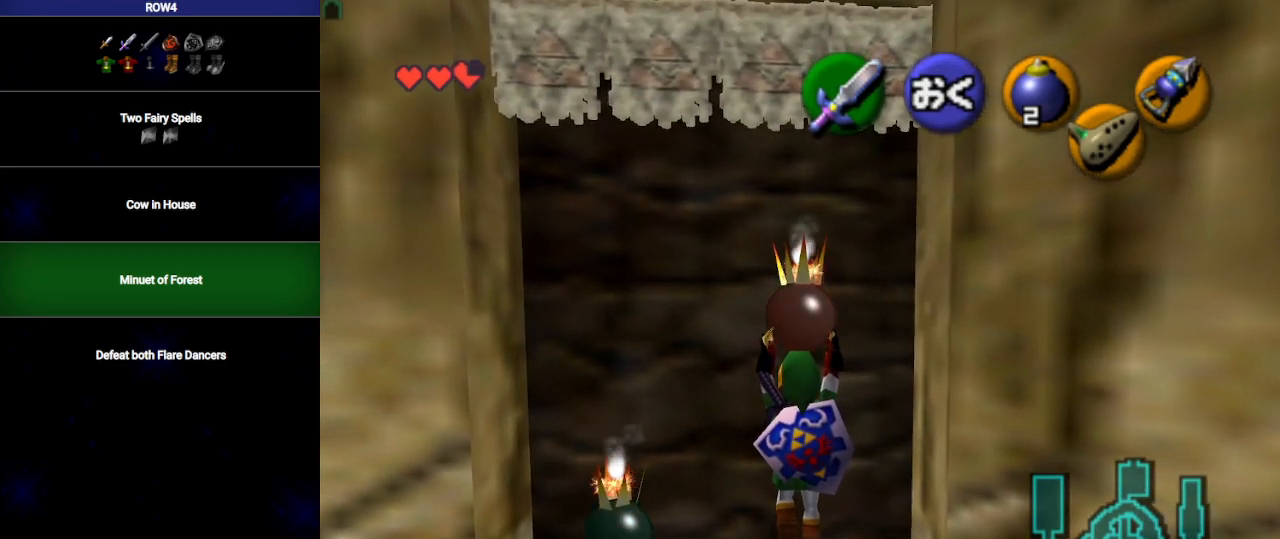
{"buttons": [], "left_stick": "up", "right_stick": "center", "events": []}
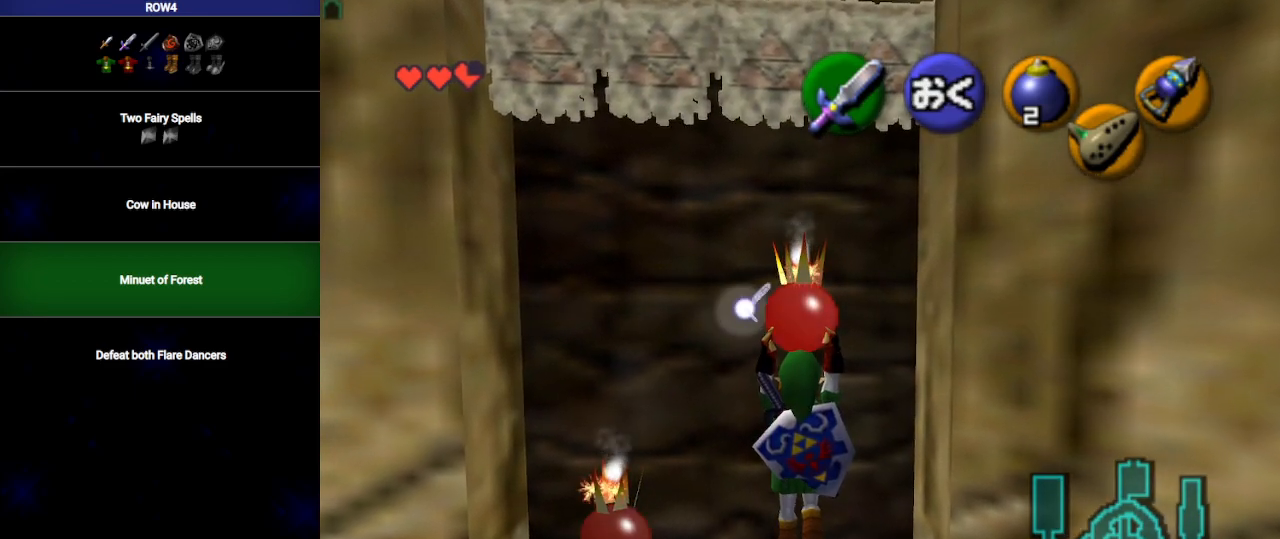
{"buttons": [], "left_stick": "up", "right_stick": "center", "events": []}
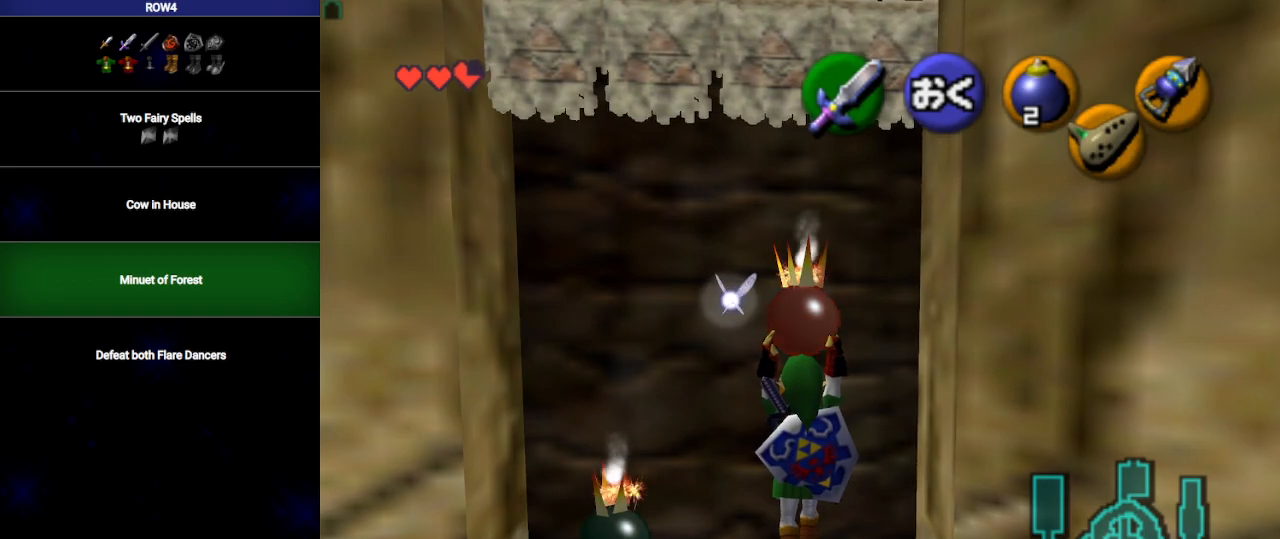
{"buttons": [], "left_stick": "up", "right_stick": "center", "events": []}
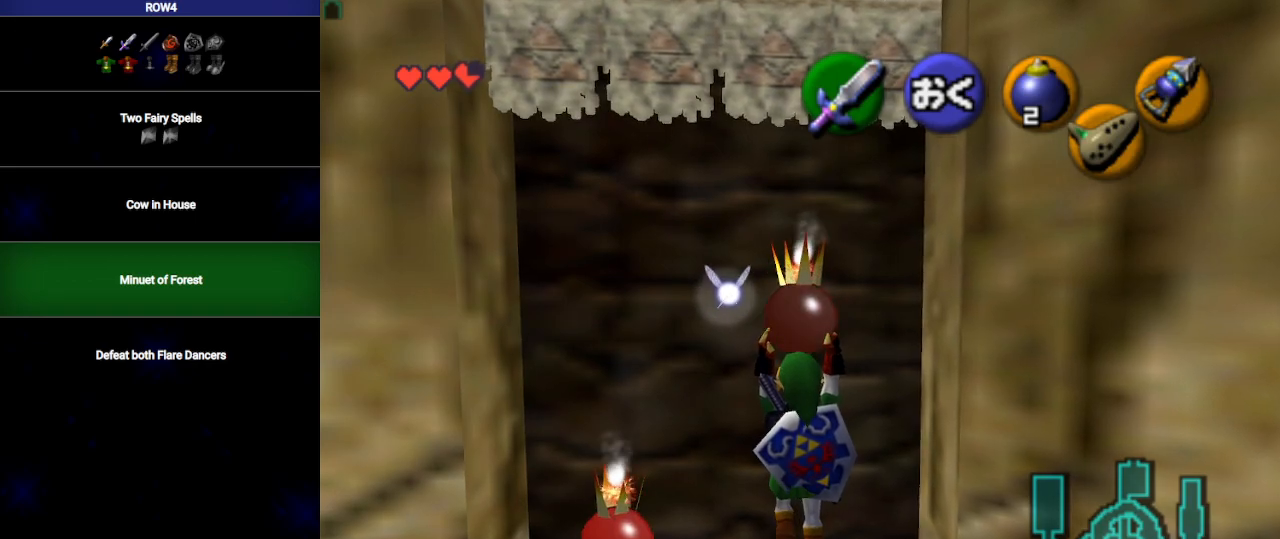
{"buttons": [], "left_stick": "up", "right_stick": "center", "events": []}
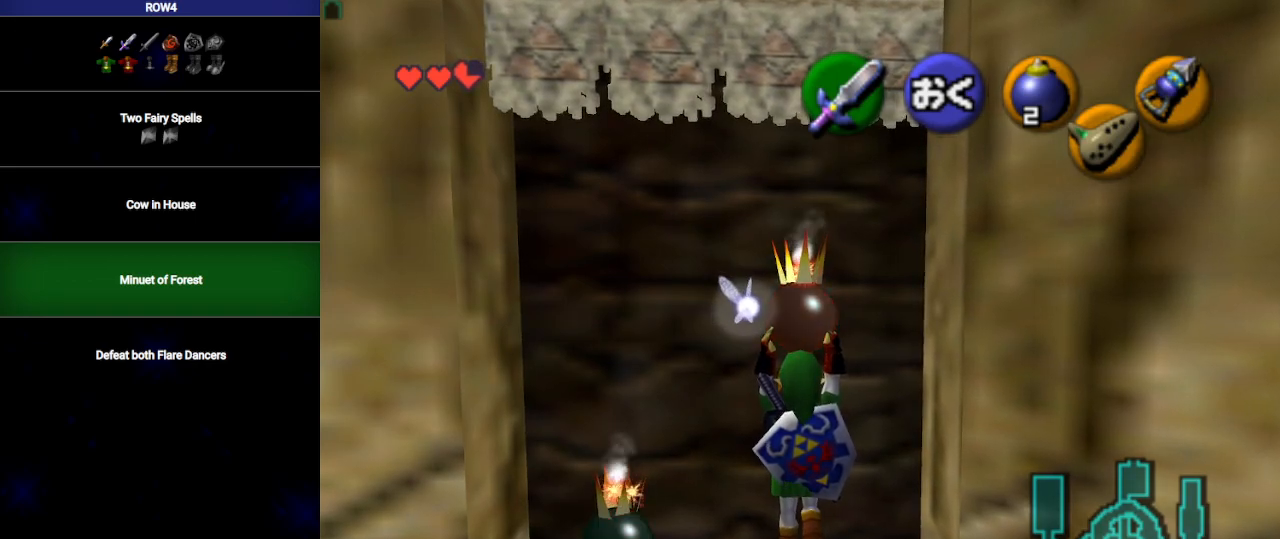
{"buttons": [], "left_stick": "up", "right_stick": "center", "events": []}
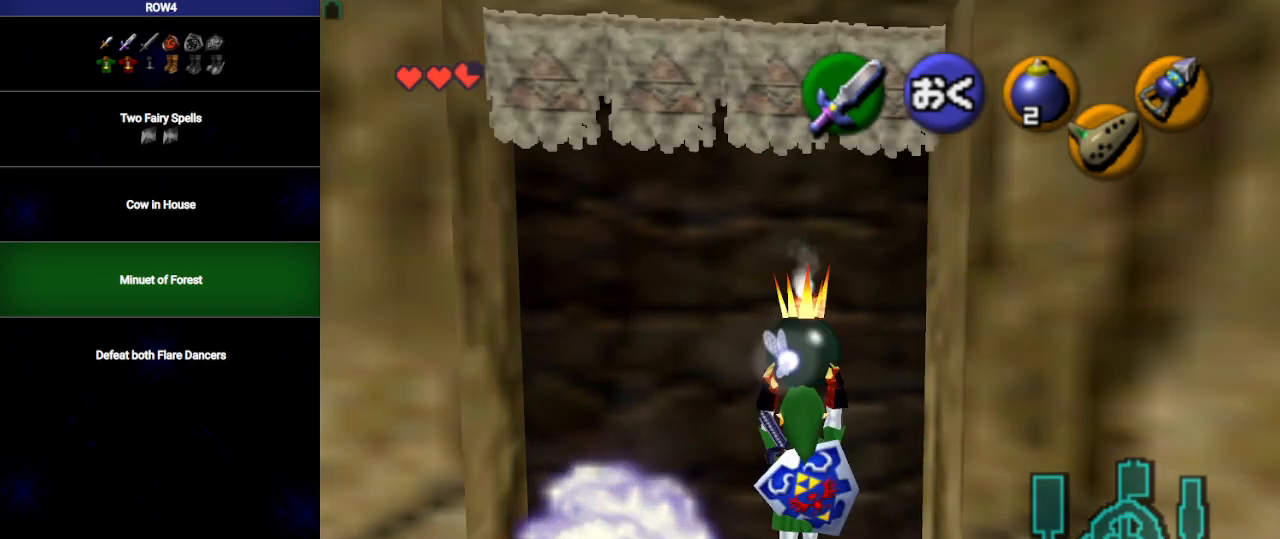
{"buttons": [], "left_stick": "up", "right_stick": "center", "events": []}
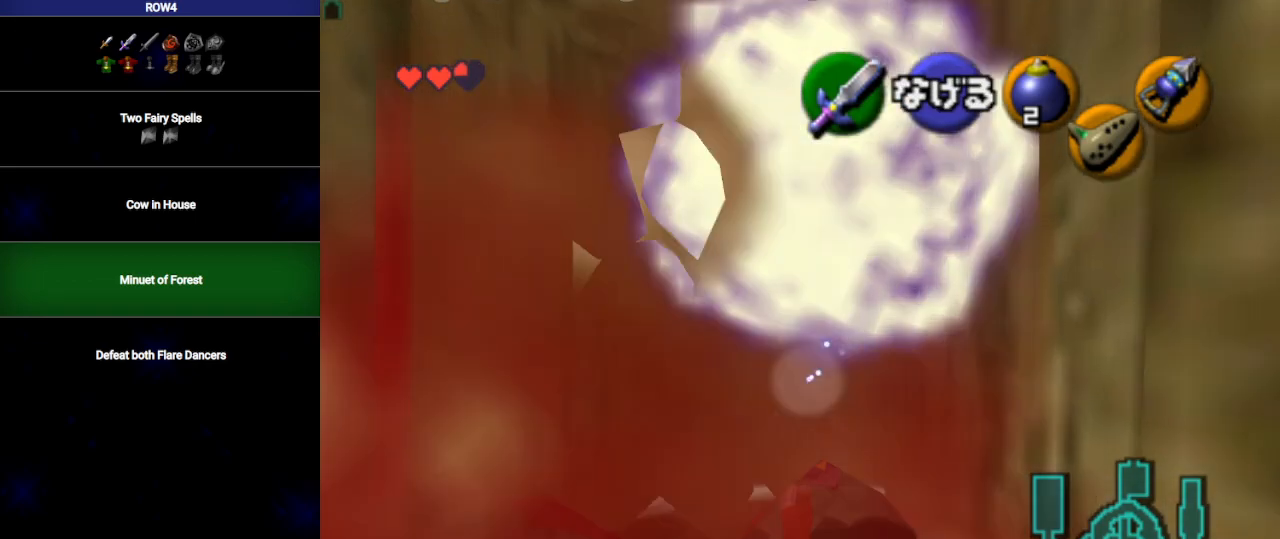
{"buttons": [], "left_stick": "up", "right_stick": "center", "events": [[267, "A", "down"], [350, "A", "up"]]}
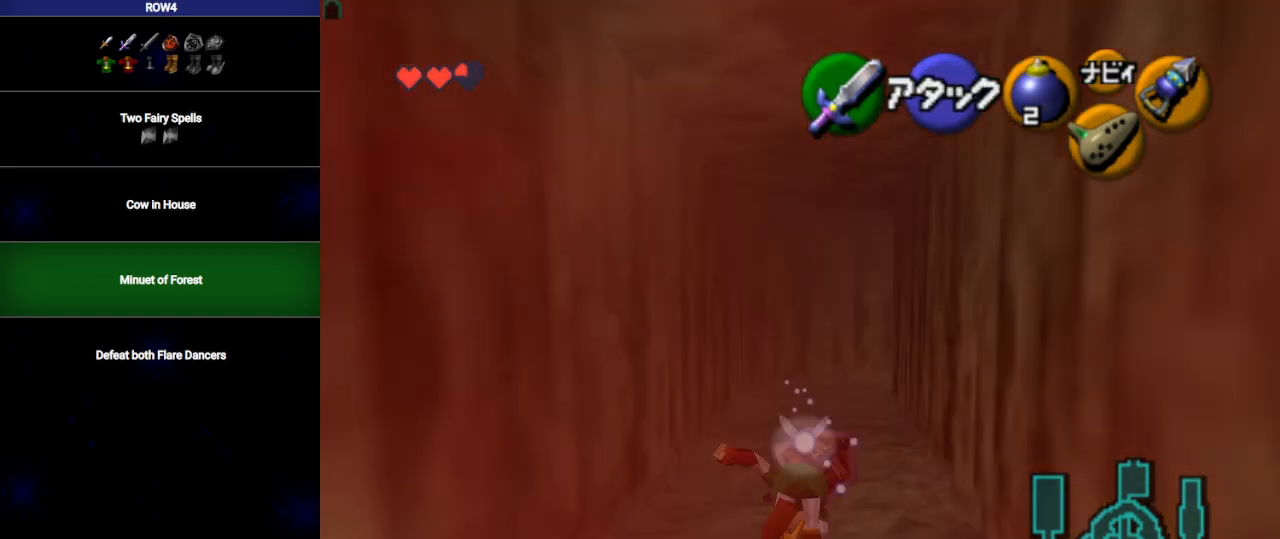
{"buttons": ["A"], "left_stick": "up", "right_stick": "center", "events": [[467, "A", "down"]]}
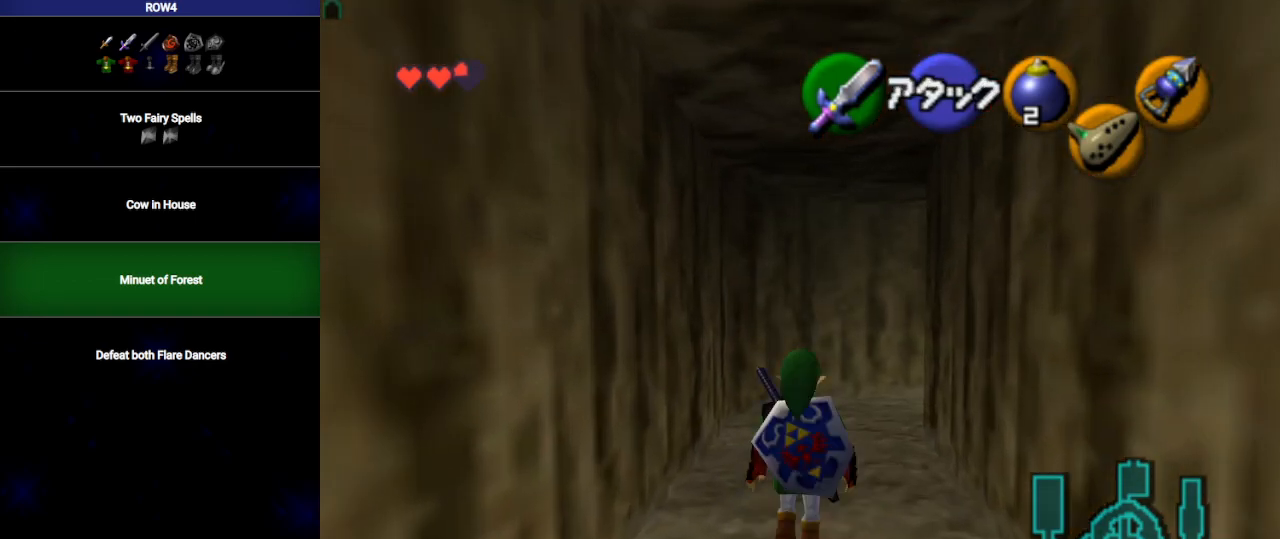
{"buttons": [], "left_stick": "up", "right_stick": "center", "events": [[417, "A", "up"]]}
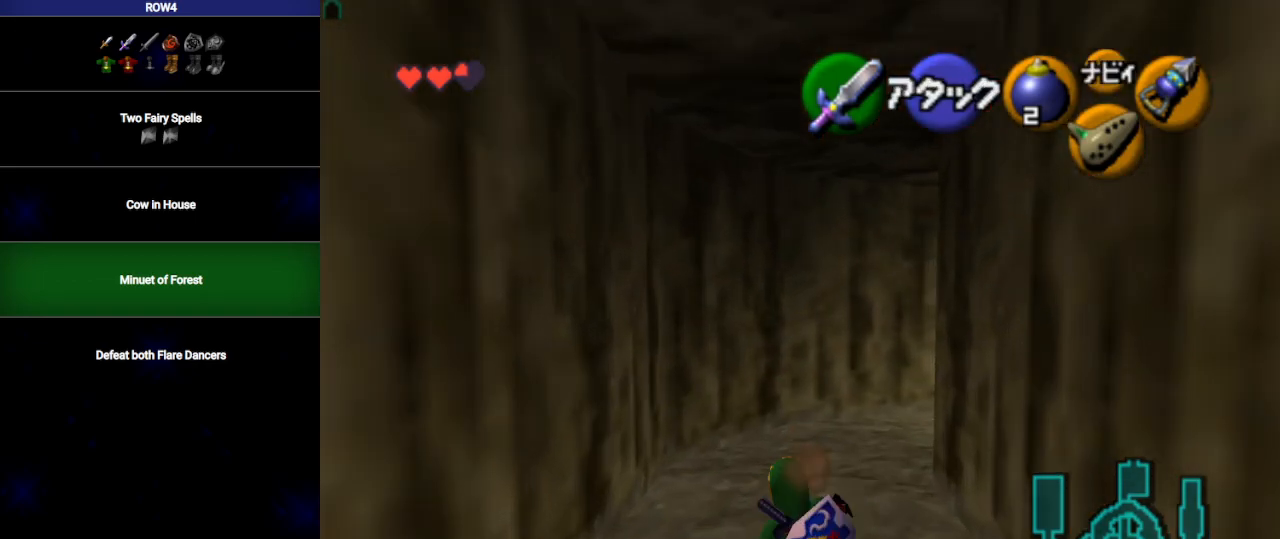
{"buttons": [], "left_stick": "center", "right_stick": "center", "events": [[250, "left_stick", "center"]]}
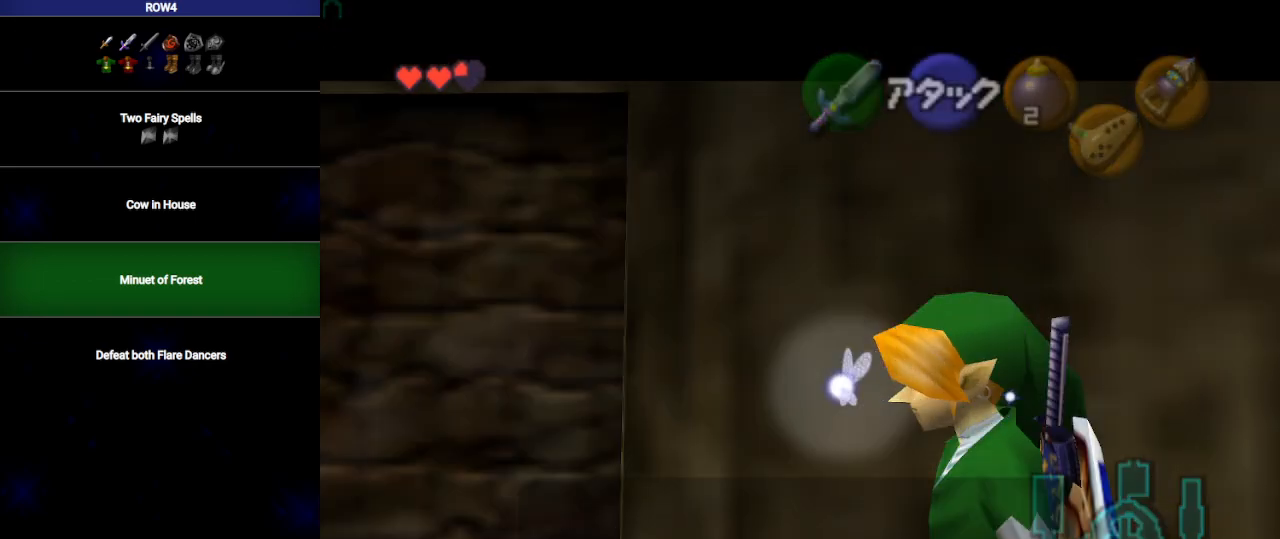
{"buttons": [], "left_stick": "center", "right_stick": "center", "events": [[383, "B", "down"], [450, "B", "up"]]}
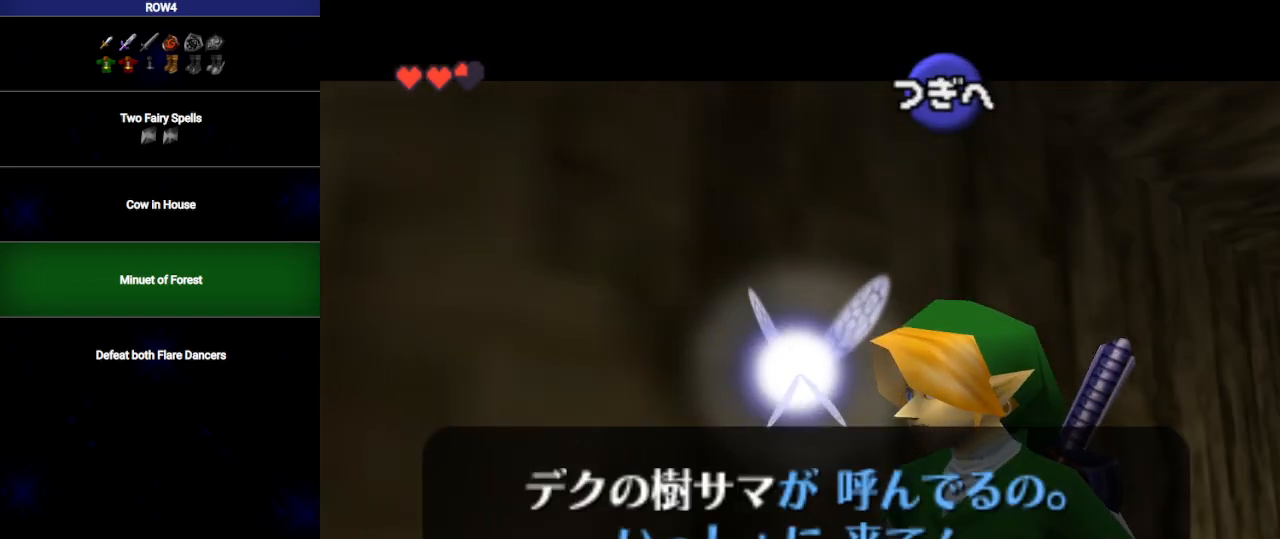
{"buttons": [], "left_stick": "left", "right_stick": "center", "events": [[133, "A", "down"], [200, "A", "up"], [233, "left_stick", "left"]]}
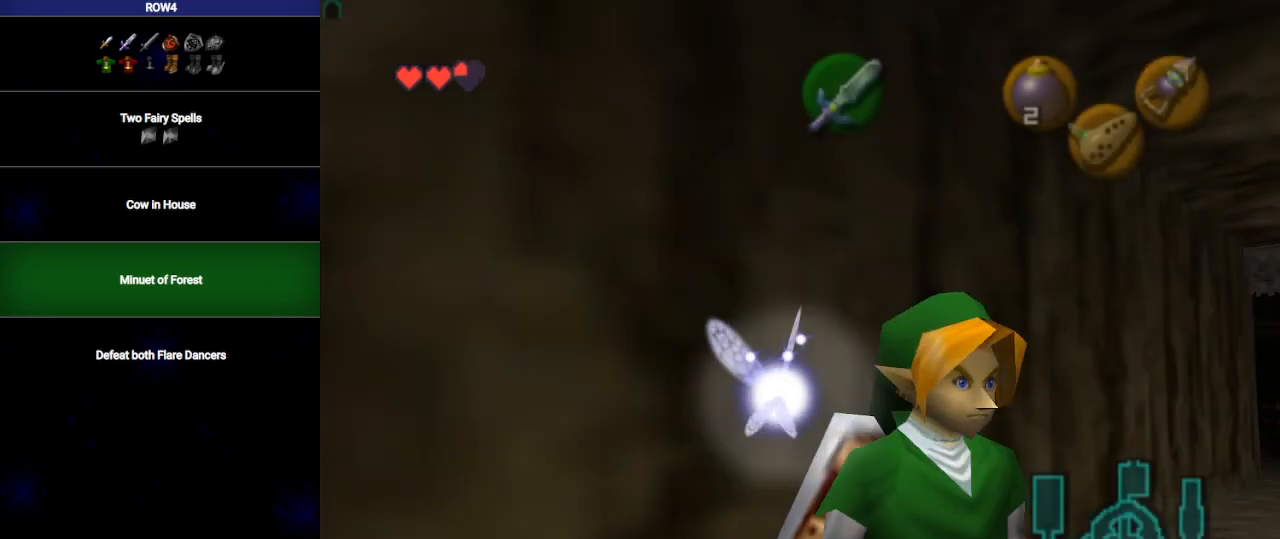
{"buttons": [], "left_stick": "up-left", "right_stick": "center", "events": [[167, "Y", "down"], [250, "Y", "up"], [350, "left_stick", "up-left"]]}
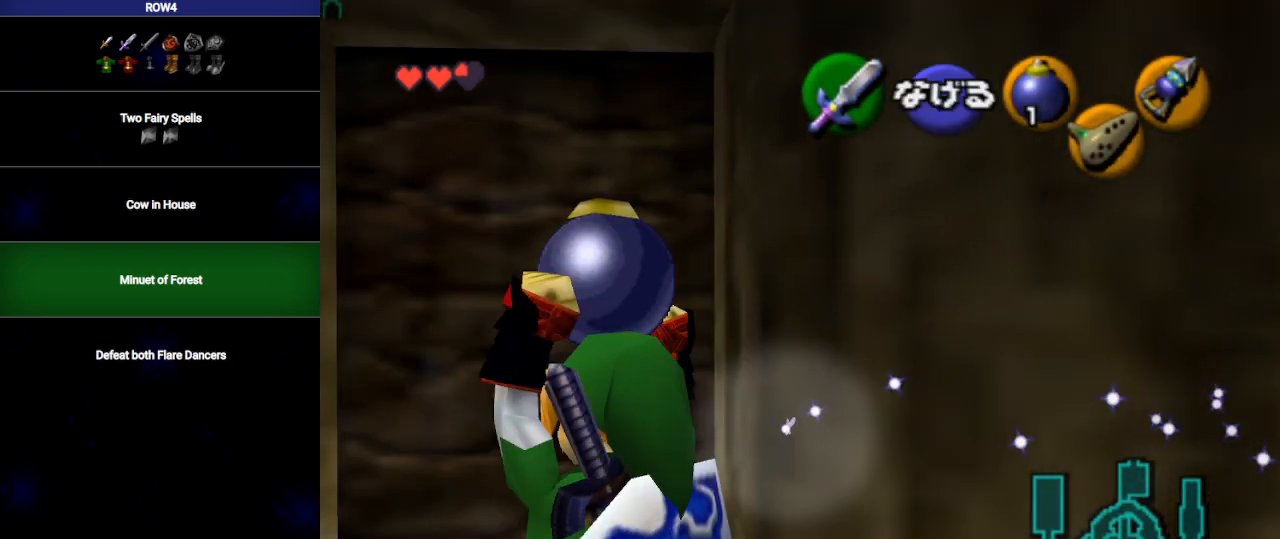
{"buttons": [], "left_stick": "up-right", "right_stick": "center", "events": [[50, "left_stick", "up"], [417, "left_stick", "up-right"]]}
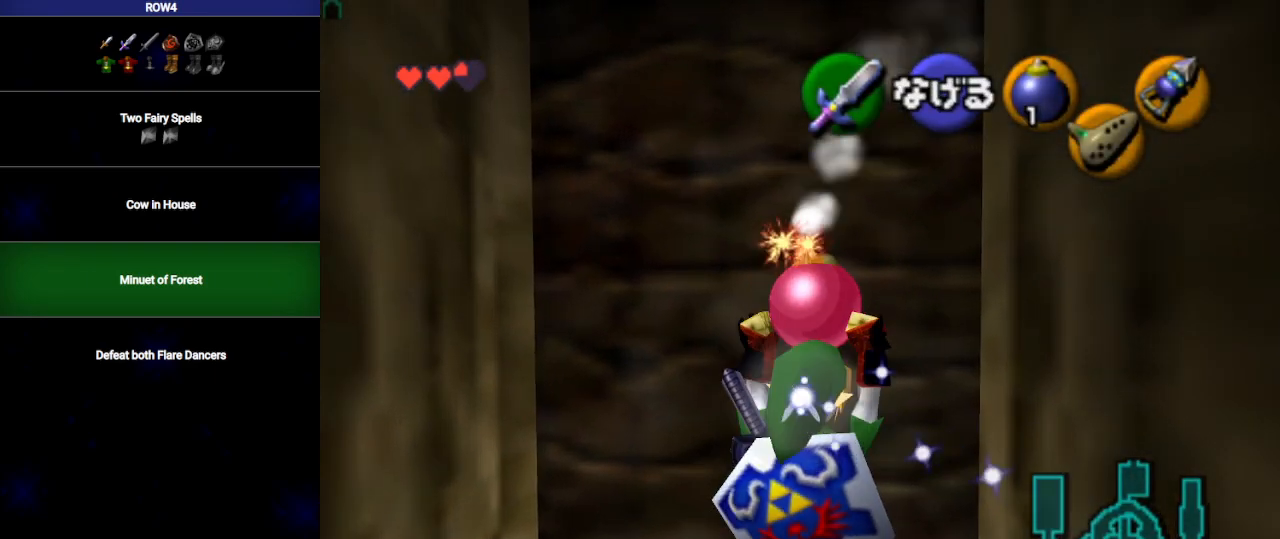
{"buttons": [], "left_stick": "up-right", "right_stick": "center", "events": []}
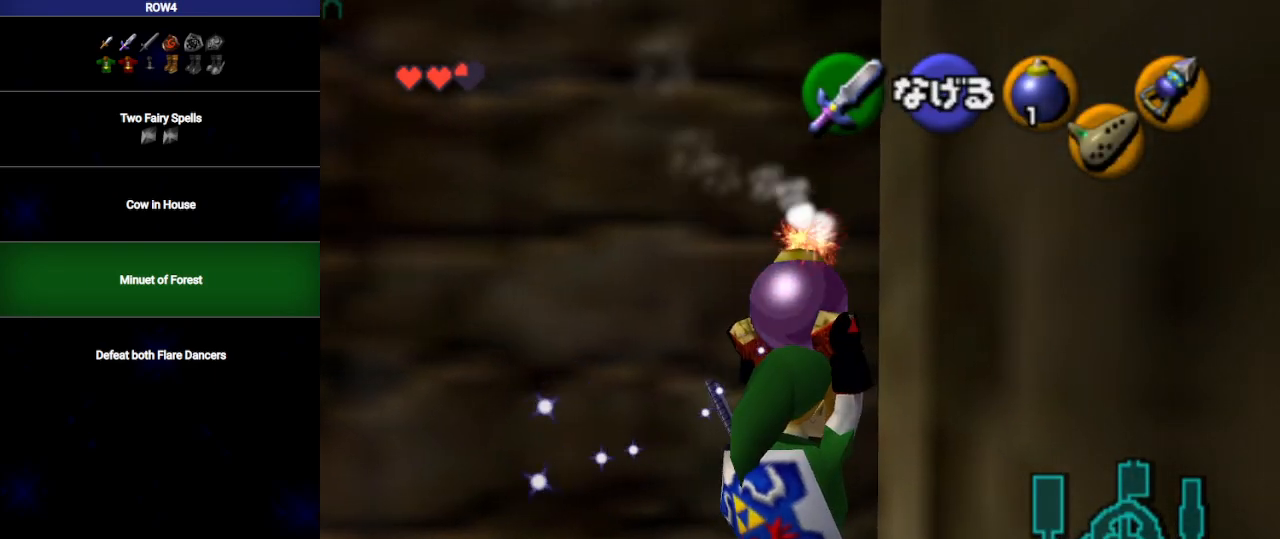
{"buttons": ["B", "R1"], "left_stick": "center", "right_stick": "center", "events": [[33, "L1", "down"], [33, "left_stick", "center"], [200, "L1", "up"], [283, "R1", "down"], [433, "B", "down"]]}
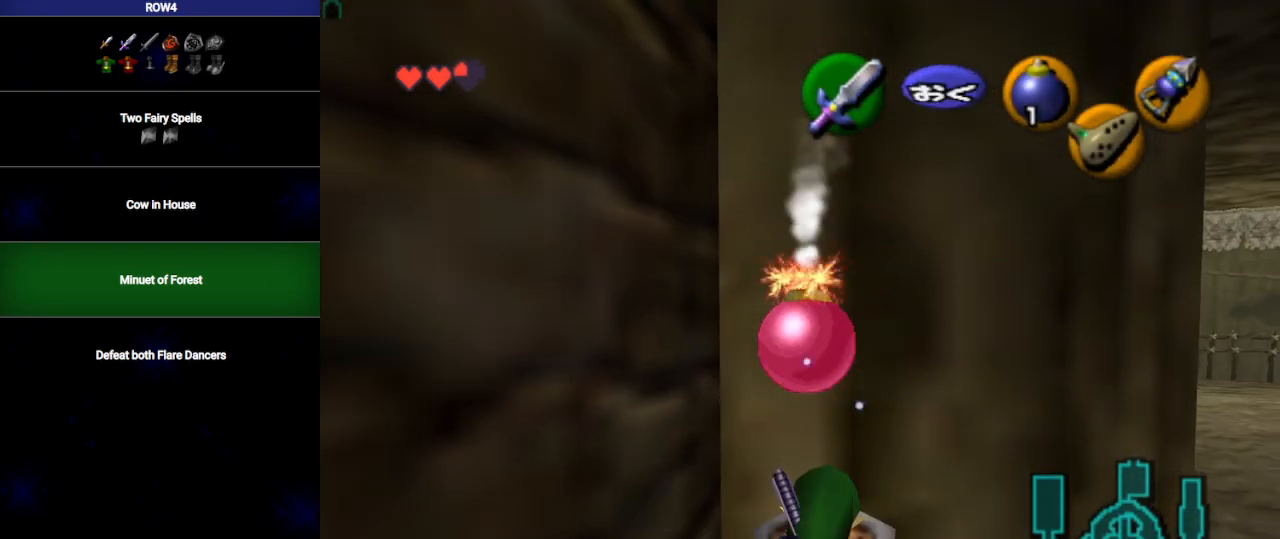
{"buttons": [], "left_stick": "center", "right_stick": "center", "events": [[33, "B", "up"], [383, "R1", "up"]]}
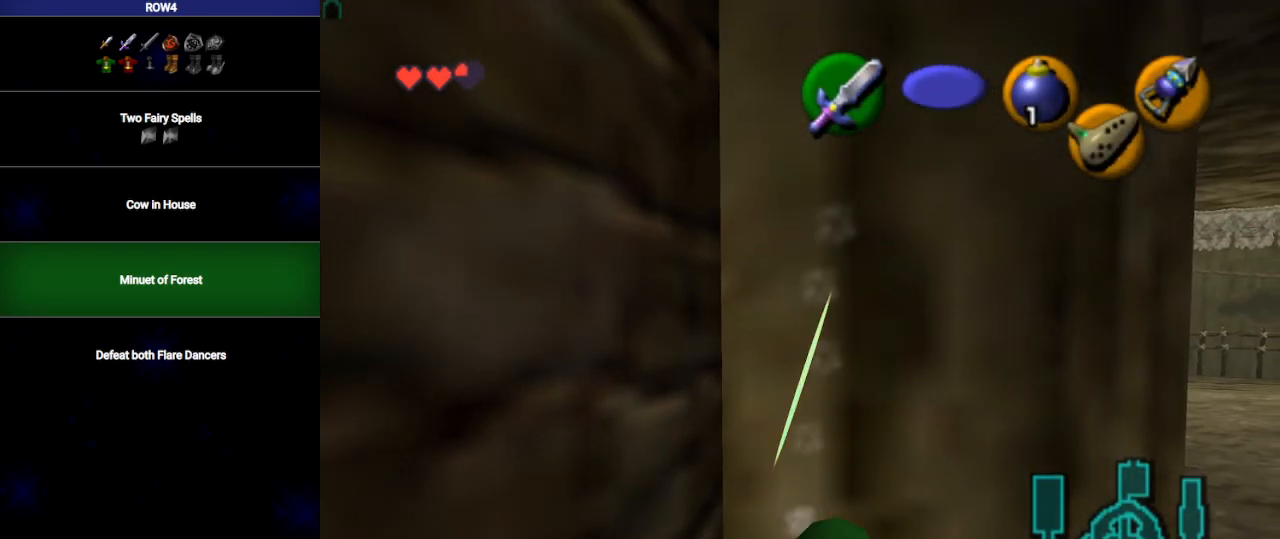
{"buttons": [], "left_stick": "center", "right_stick": "center", "events": []}
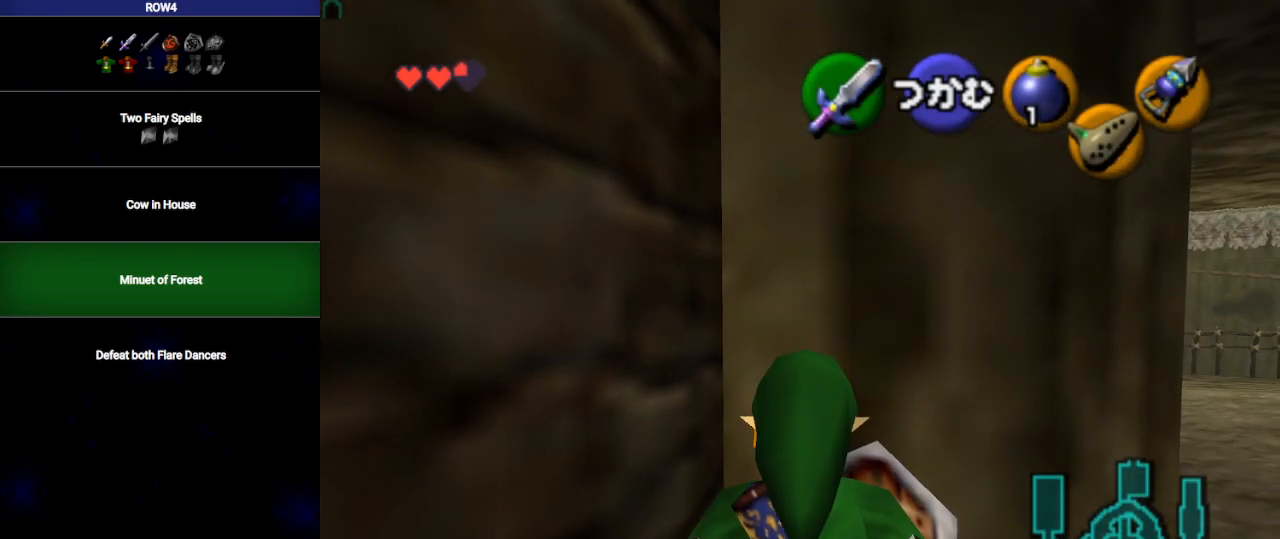
{"buttons": [], "left_stick": "center", "right_stick": "center", "events": []}
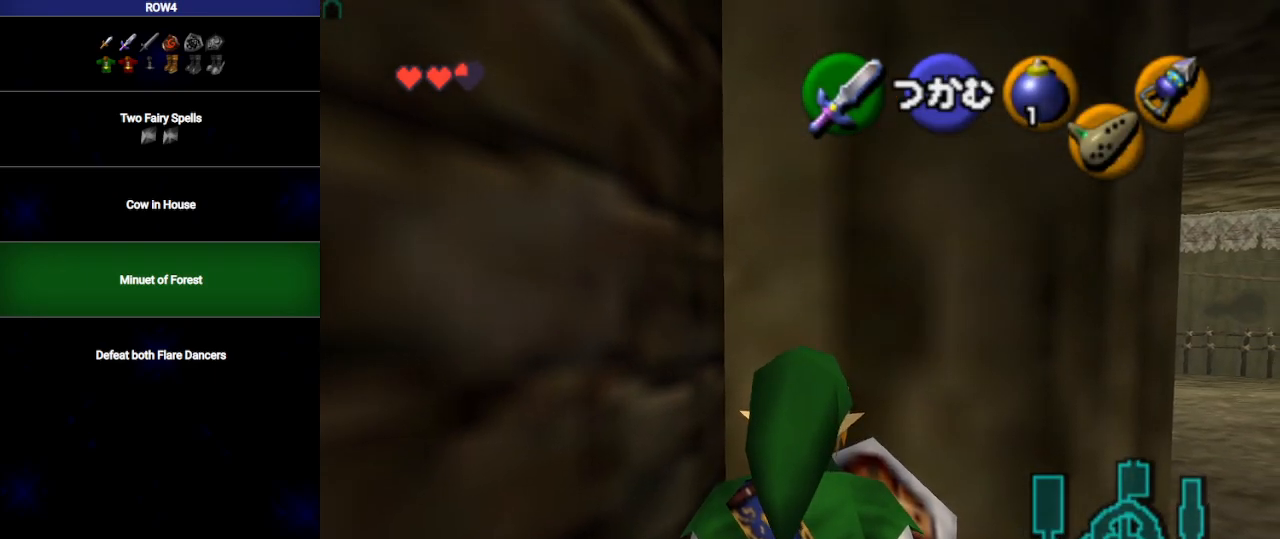
{"buttons": [], "left_stick": "center", "right_stick": "center", "events": [[267, "START", "down"], [383, "START", "up"]]}
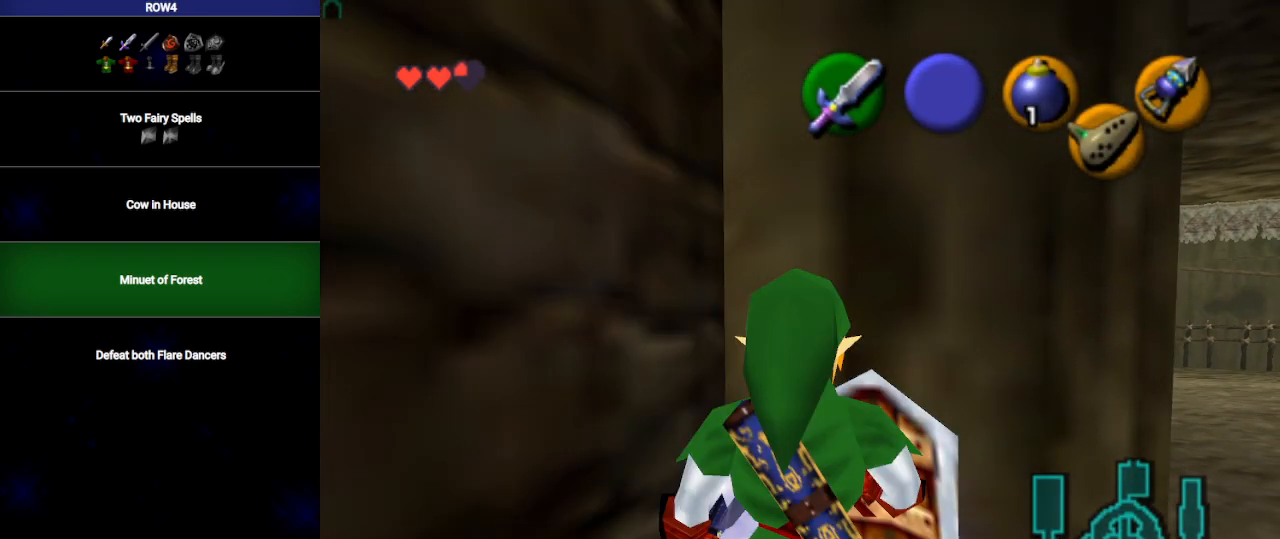
{"buttons": [], "left_stick": "center", "right_stick": "center", "events": []}
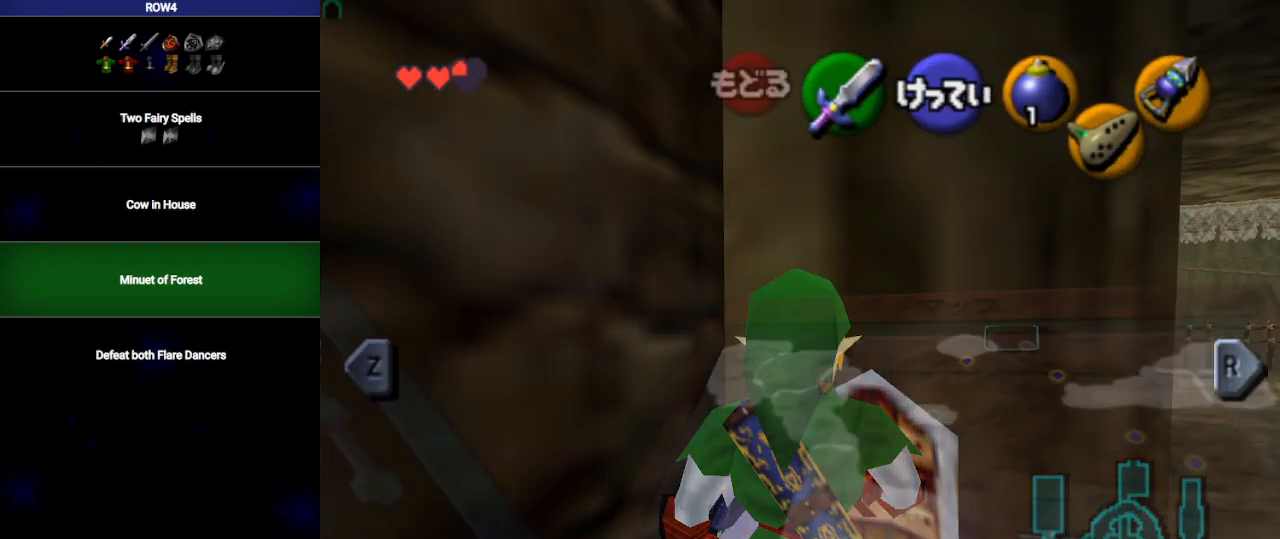
{"buttons": [], "left_stick": "center", "right_stick": "center", "events": [[350, "START", "down"], [417, "START", "up"]]}
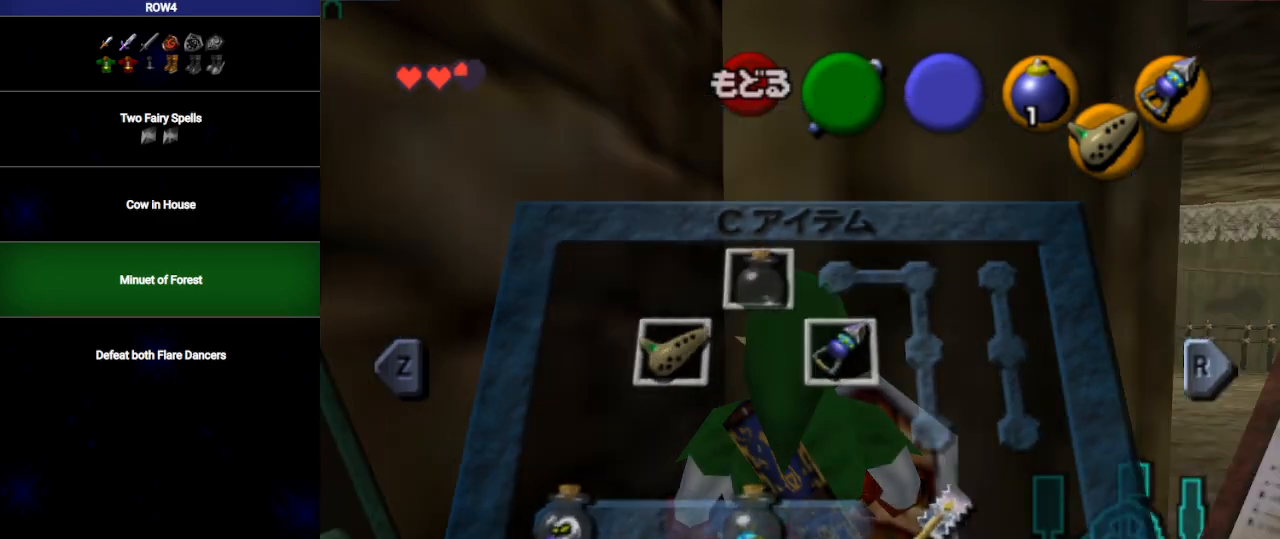
{"buttons": [], "left_stick": "center", "right_stick": "center", "events": []}
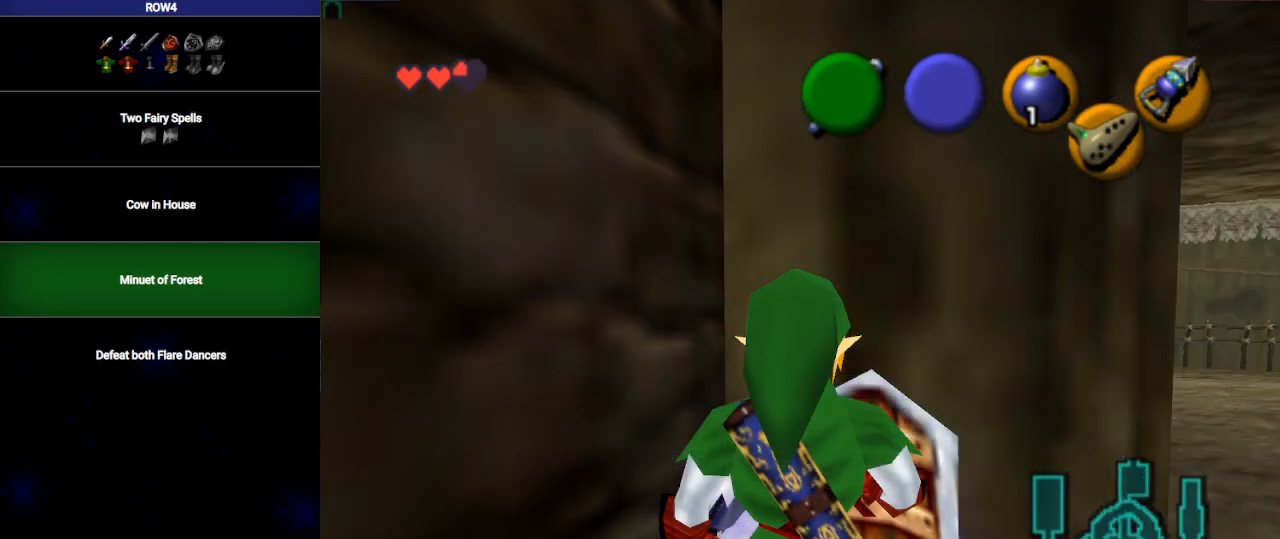
{"buttons": [], "left_stick": "center", "right_stick": "center", "events": [[233, "START", "down"], [283, "START", "up"]]}
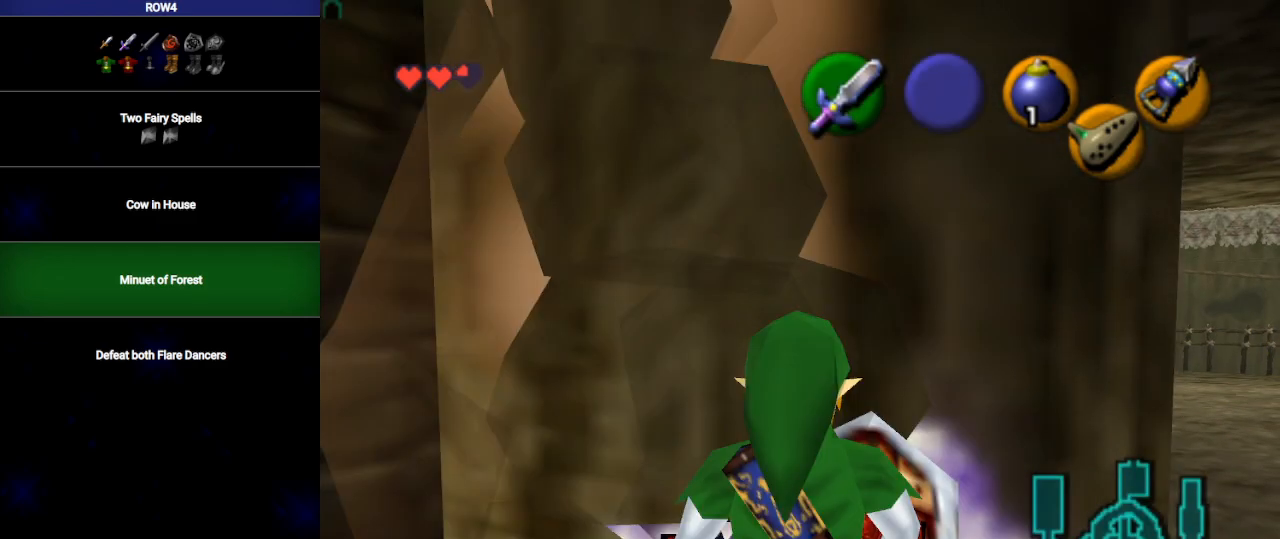
{"buttons": [], "left_stick": "center", "right_stick": "center", "events": []}
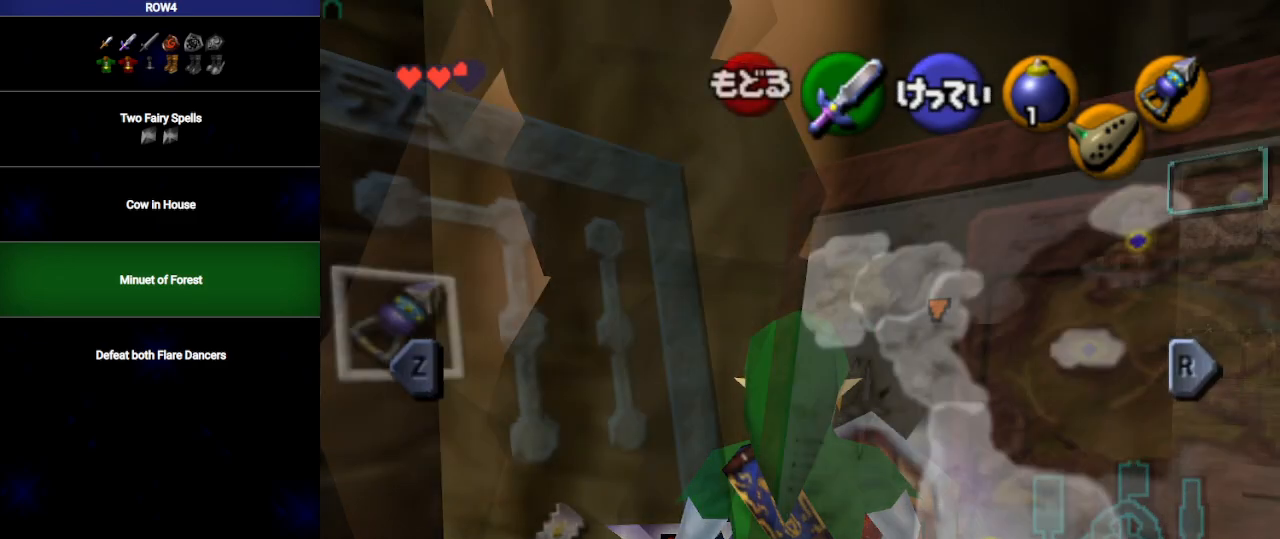
{"buttons": [], "left_stick": "center", "right_stick": "center", "events": [[250, "START", "down"], [317, "START", "up"]]}
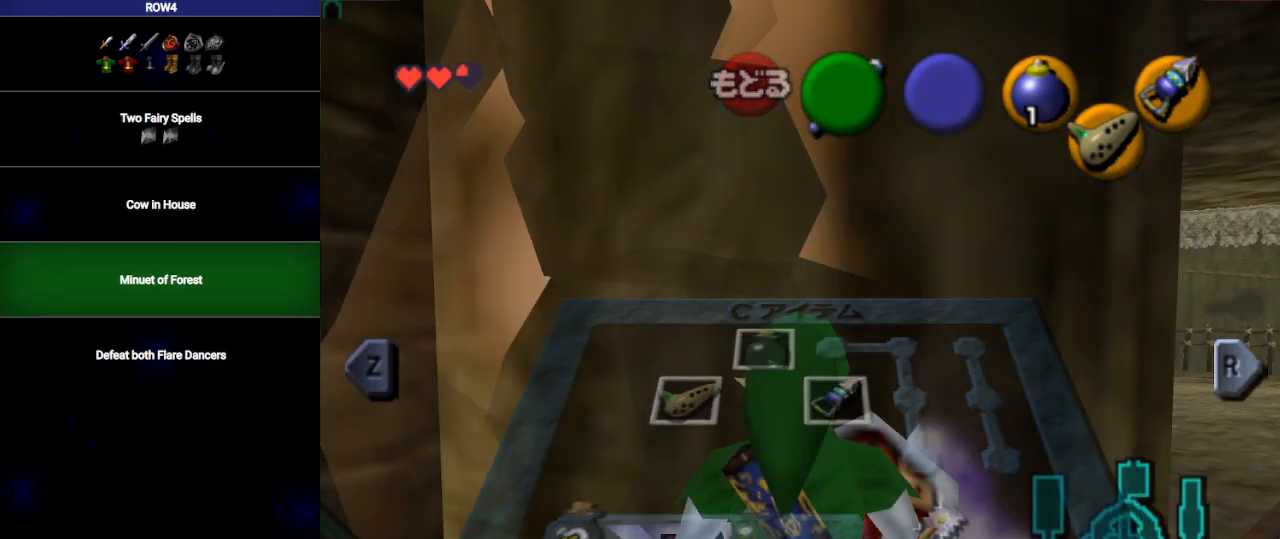
{"buttons": [], "left_stick": "center", "right_stick": "center", "events": []}
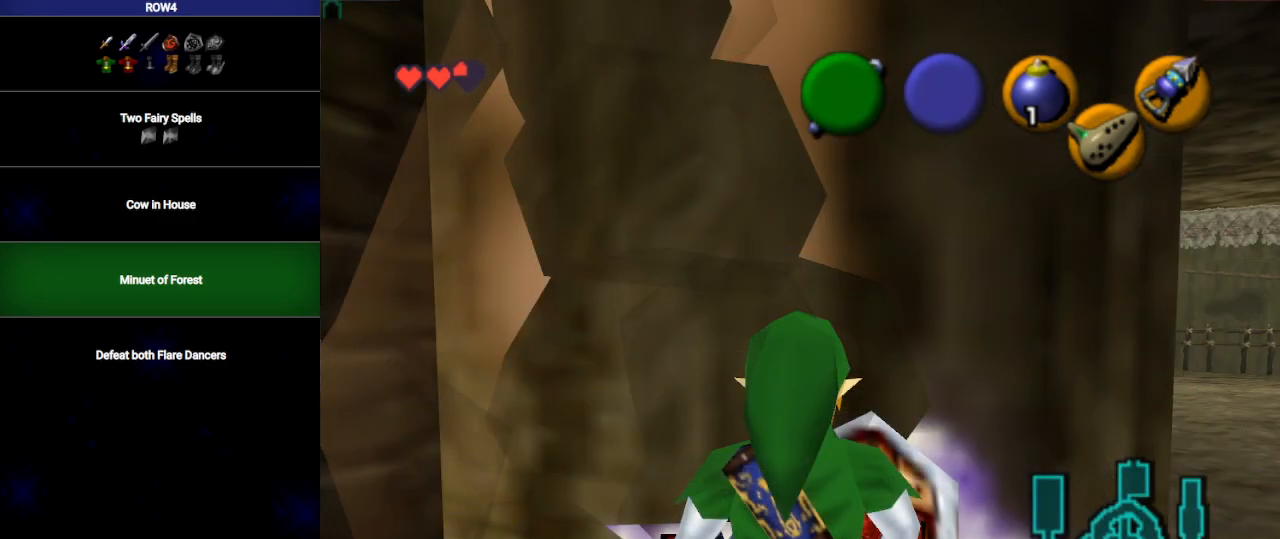
{"buttons": [], "left_stick": "center", "right_stick": "center", "events": [[133, "START", "down"], [167, "START", "up"]]}